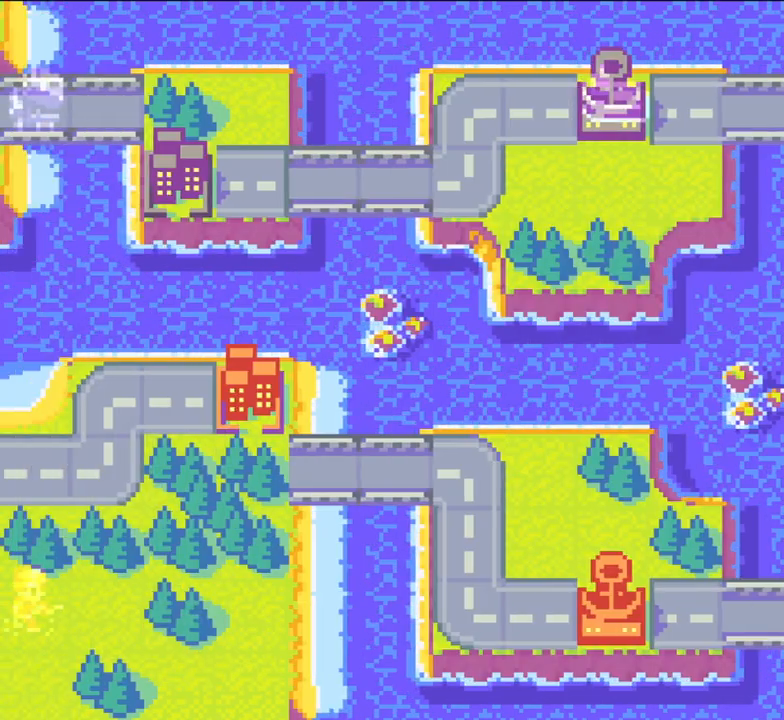
Gameplay with a controller (Xbox layout); each line is a JSON object with the inputs held at the frame after it (dt_ms = milliseconds from this image to that frame). "events" lists button and stick changes between this image and that frame as [ms after this image, input, new state], when the widget could be followed in between. Not read: L3 R2 R3 START right_stick.
{"dt_ms": 500, "buttons": [], "left_stick": "center", "events": [[17, "A", "up"], [17, "B", "down"], [33, "X", "down"], [100, "X", "up"], [117, "DPAD_UP", "up"], [333, "B", "up"], [400, "DPAD_LEFT", "up"]]}
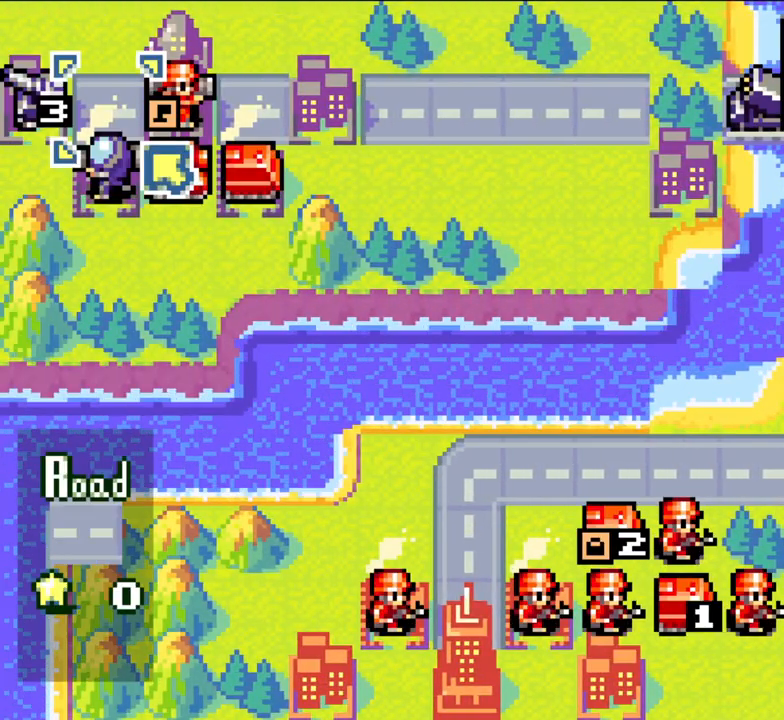
{"dt_ms": 500, "buttons": [], "left_stick": "center", "events": [[67, "DPAD_RIGHT", "down"], [67, "DPAD_UP", "down"], [150, "DPAD_UP", "up"], [167, "DPAD_RIGHT", "up"], [400, "DPAD_DOWN", "down"], [483, "DPAD_DOWN", "up"]]}
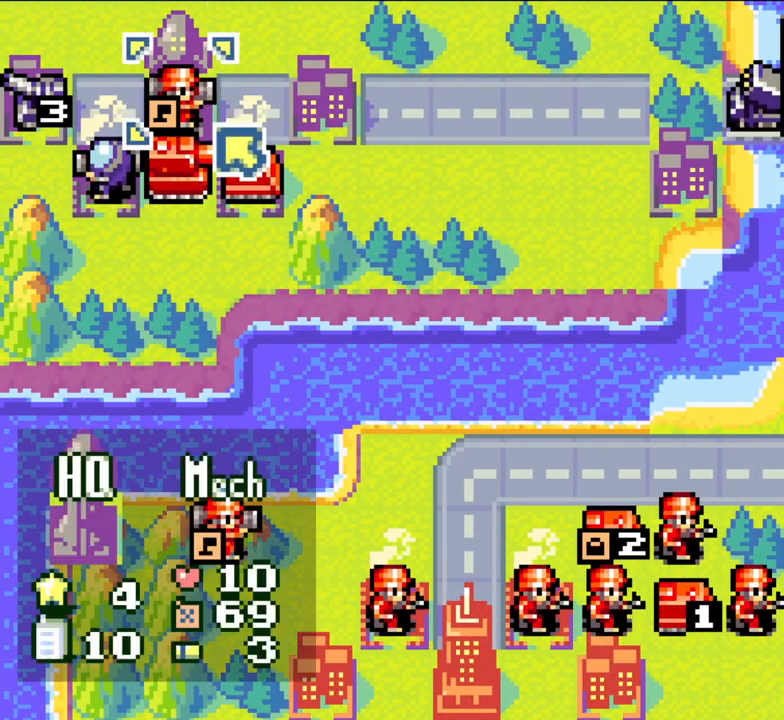
{"dt_ms": 500, "buttons": [], "left_stick": "center"}
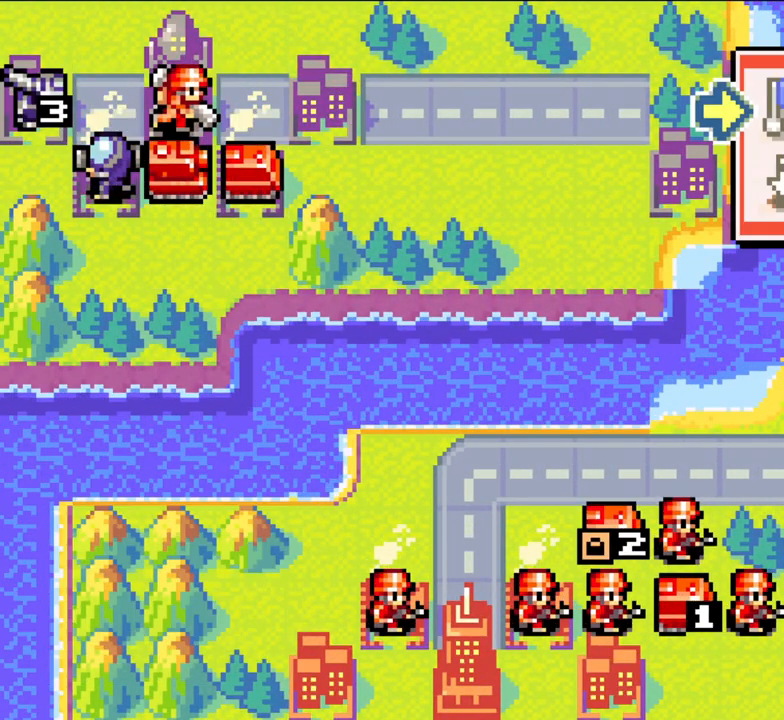
{"dt_ms": 1000, "buttons": [], "left_stick": "center"}
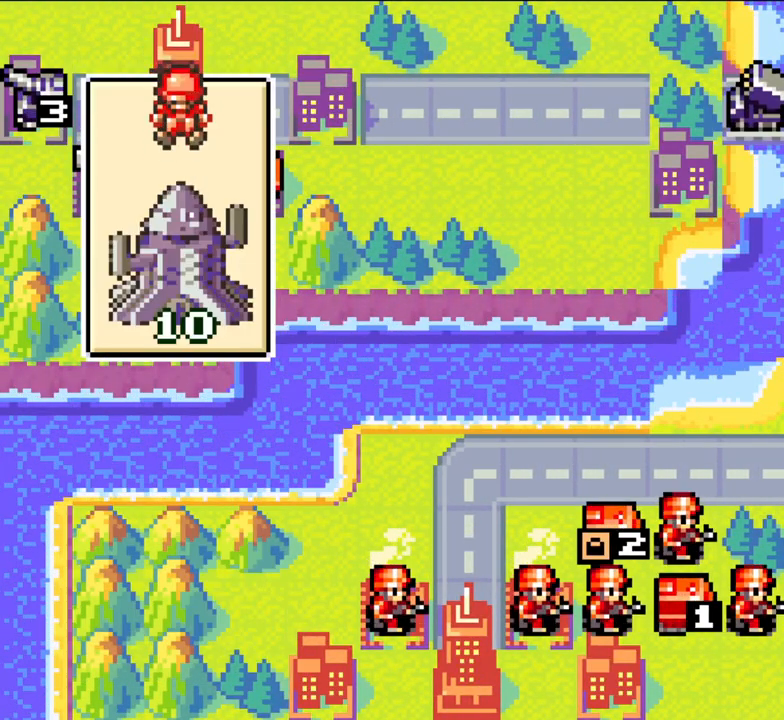
{"dt_ms": 500, "buttons": [], "left_stick": "center", "events": [[250, "A", "down"], [350, "A", "up"]]}
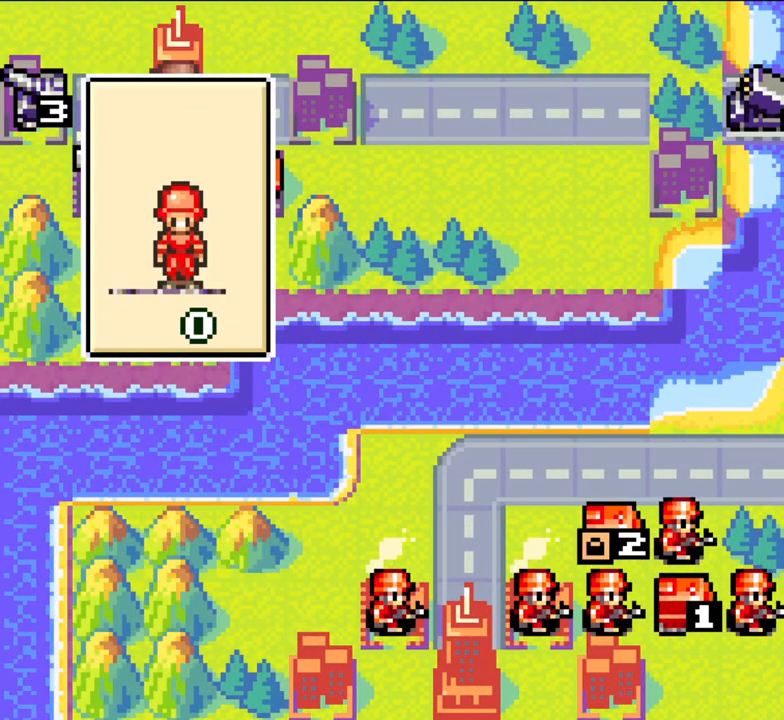
{"dt_ms": 500, "buttons": [], "left_stick": "center", "events": []}
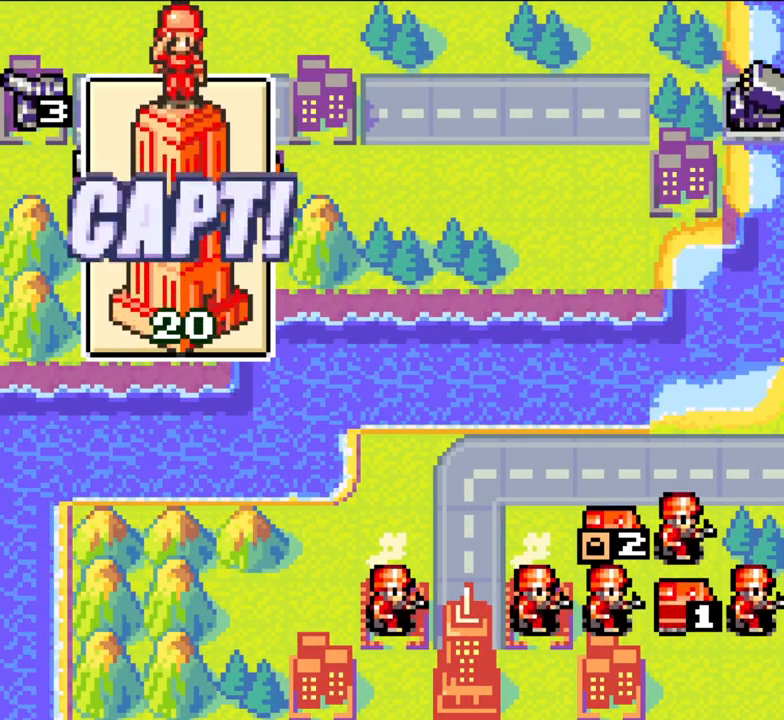
{"dt_ms": 500, "buttons": [], "left_stick": "center", "events": []}
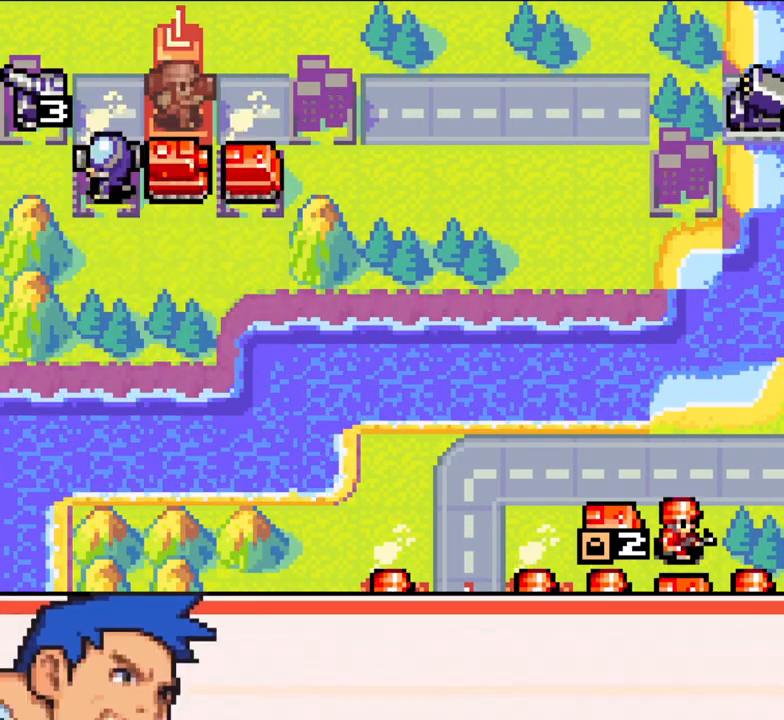
{"dt_ms": 500, "buttons": [], "left_stick": "center", "events": [[283, "A", "down"], [400, "A", "up"]]}
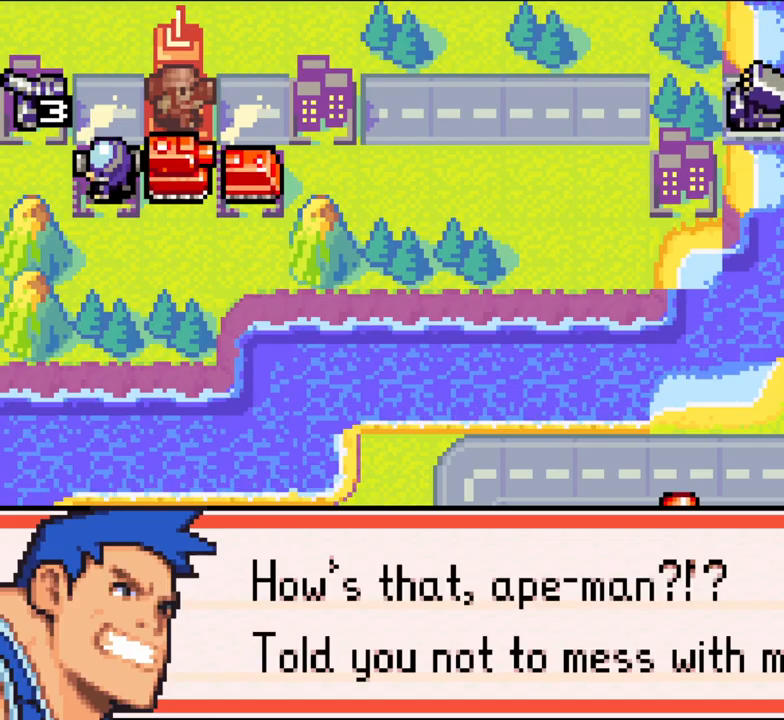
{"dt_ms": 1000, "buttons": [], "left_stick": "center"}